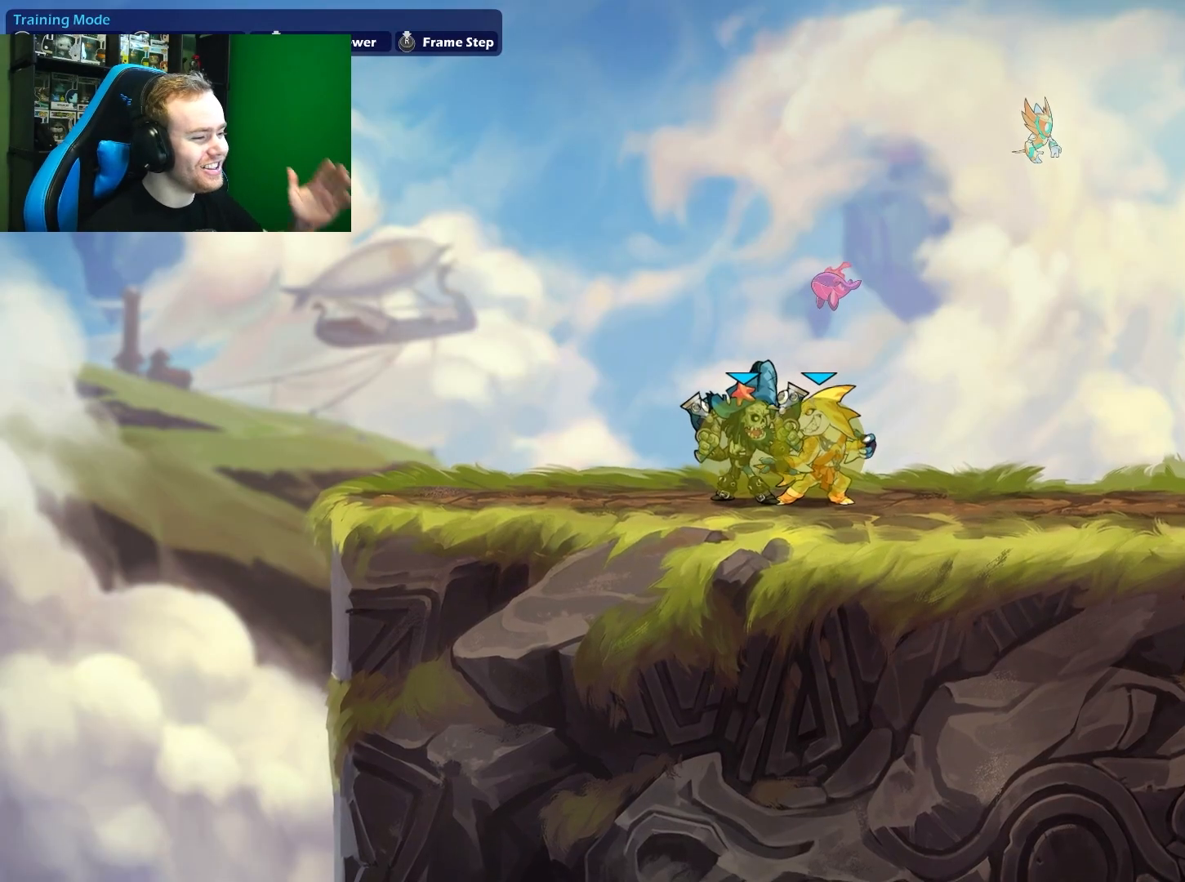
Gameplay with a controller (Xbox layout); each line is a JSON object with the inputs held at the frame after it. "events" lists button and stick changes between this image and that frame as [ms after this image, input, new state], when the widget could be followed in between.
{"buttons": [], "left_stick": "center", "right_stick": "center", "events": []}
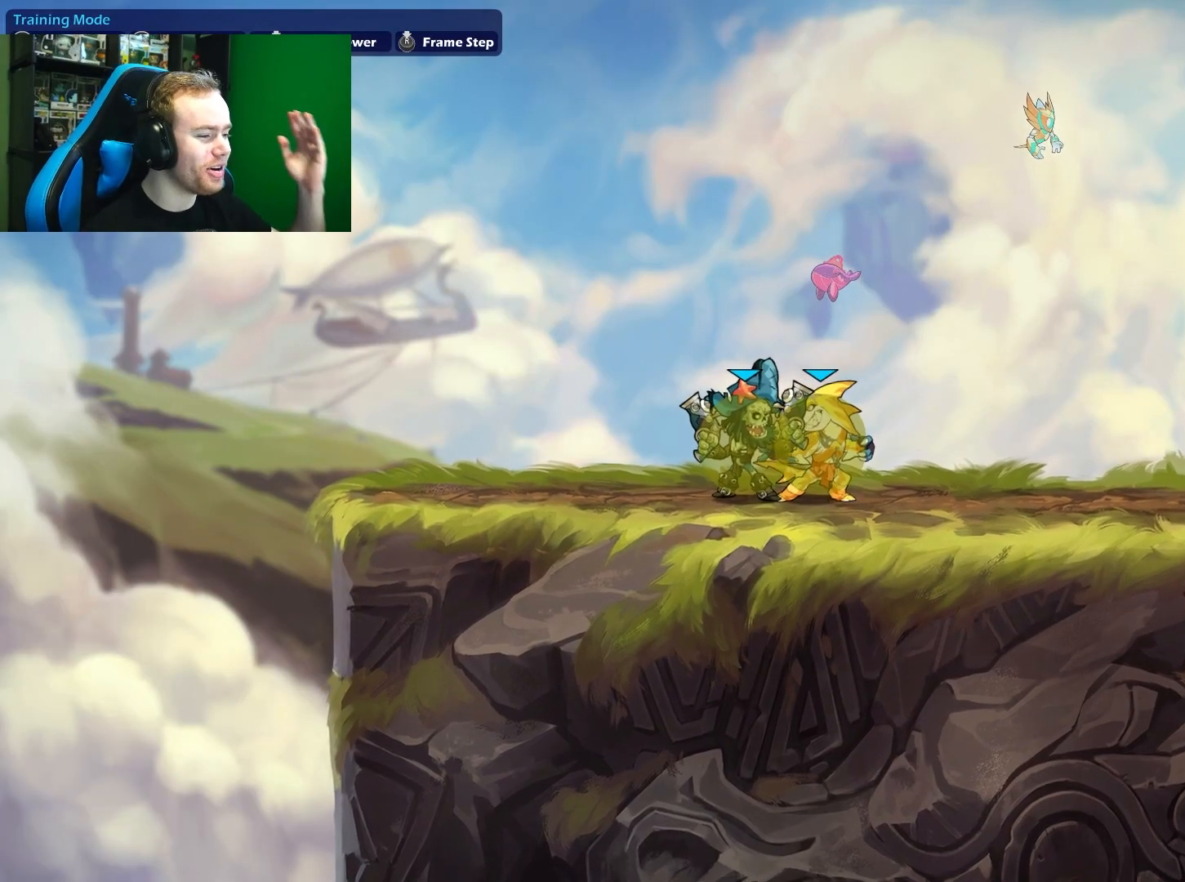
{"buttons": [], "left_stick": "center", "right_stick": "center", "events": []}
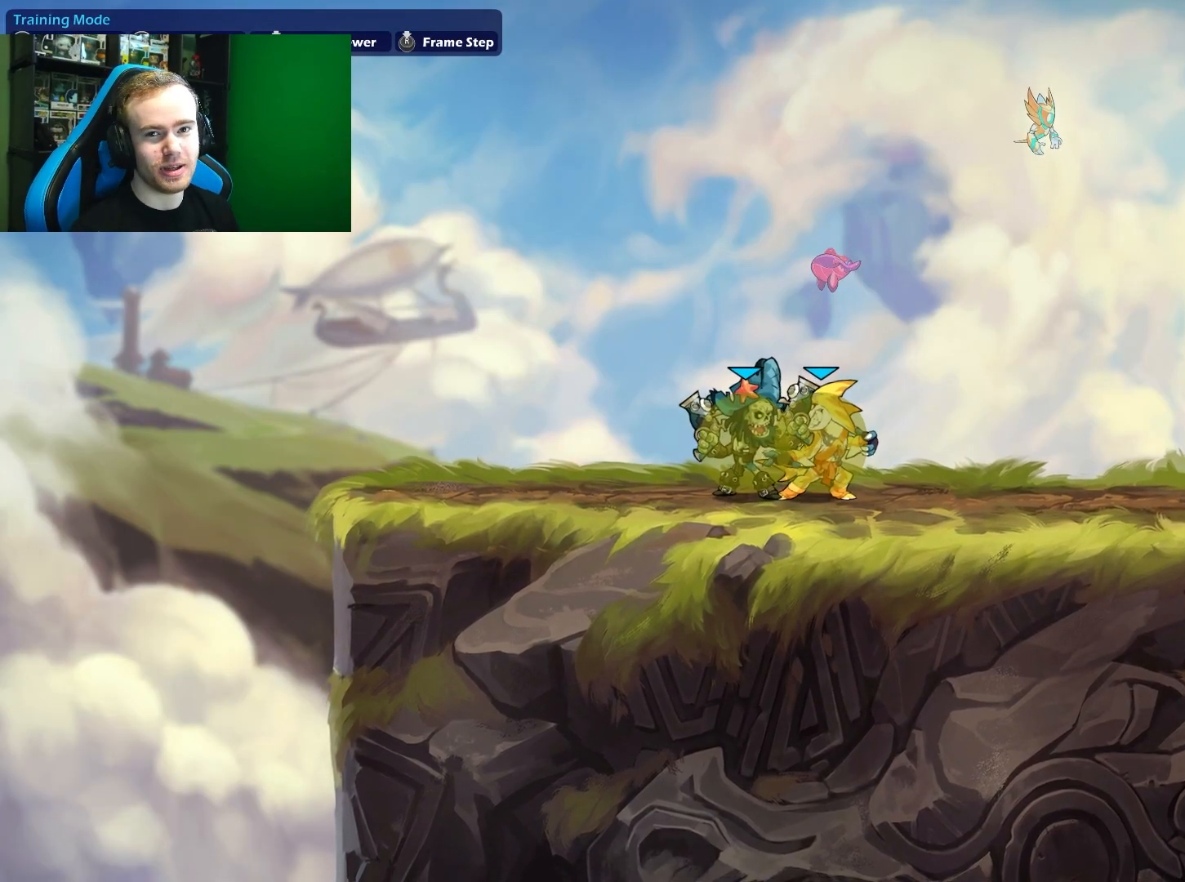
{"buttons": [], "left_stick": "left", "right_stick": "center", "events": [[333, "left_stick", "left"]]}
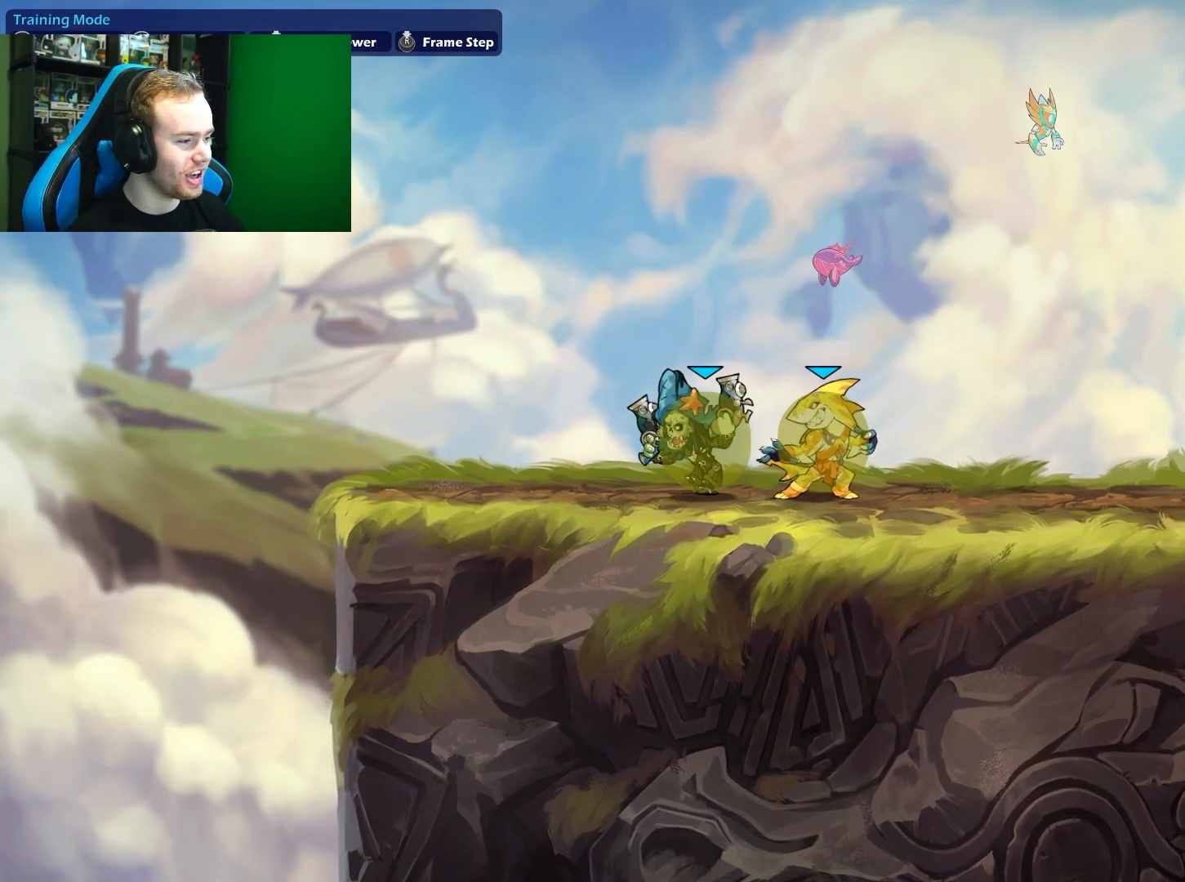
{"buttons": [], "left_stick": "right", "right_stick": "center", "events": [[67, "left_stick", "up-right"], [233, "L1", "down"], [417, "L1", "up"], [450, "left_stick", "right"]]}
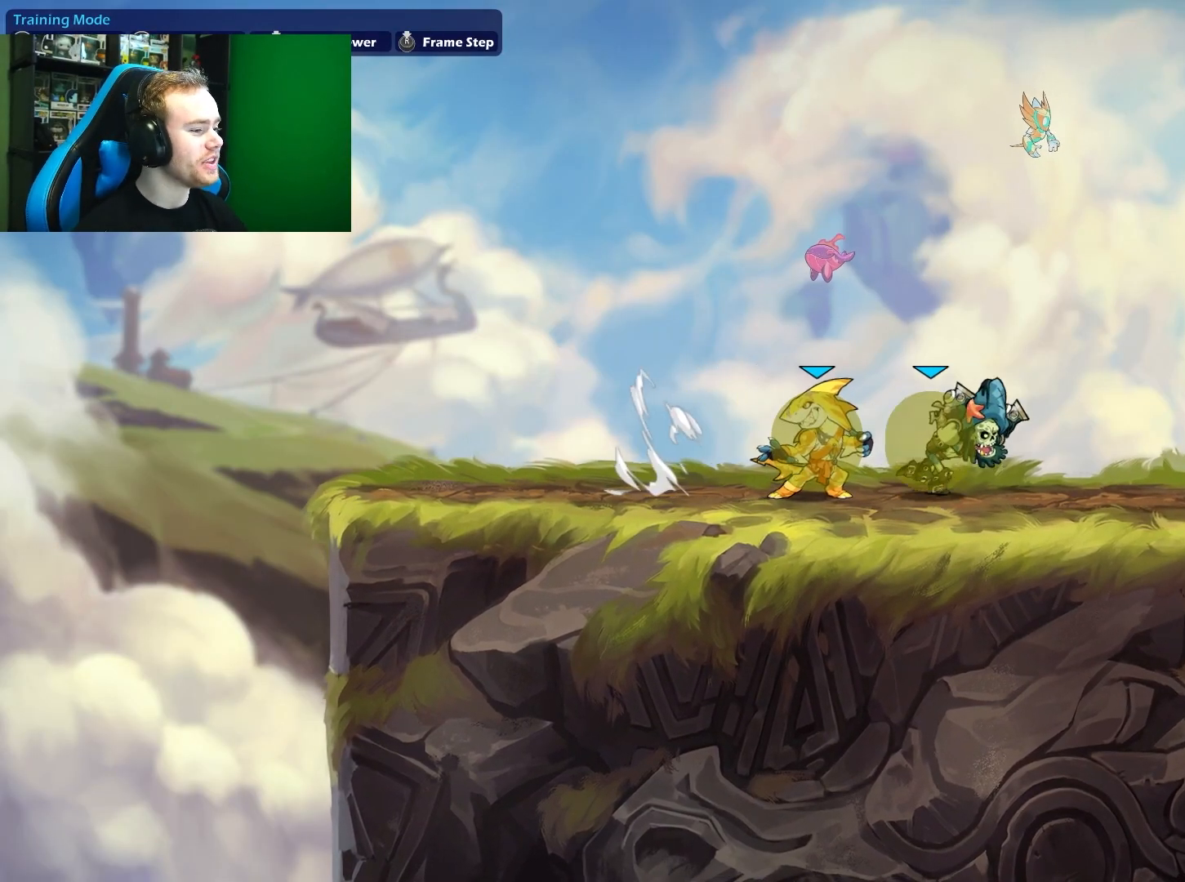
{"buttons": [], "left_stick": "center", "right_stick": "center", "events": [[17, "left_stick", "down-right"], [183, "left_stick", "down-left"], [283, "left_stick", "left"], [383, "left_stick", "center"]]}
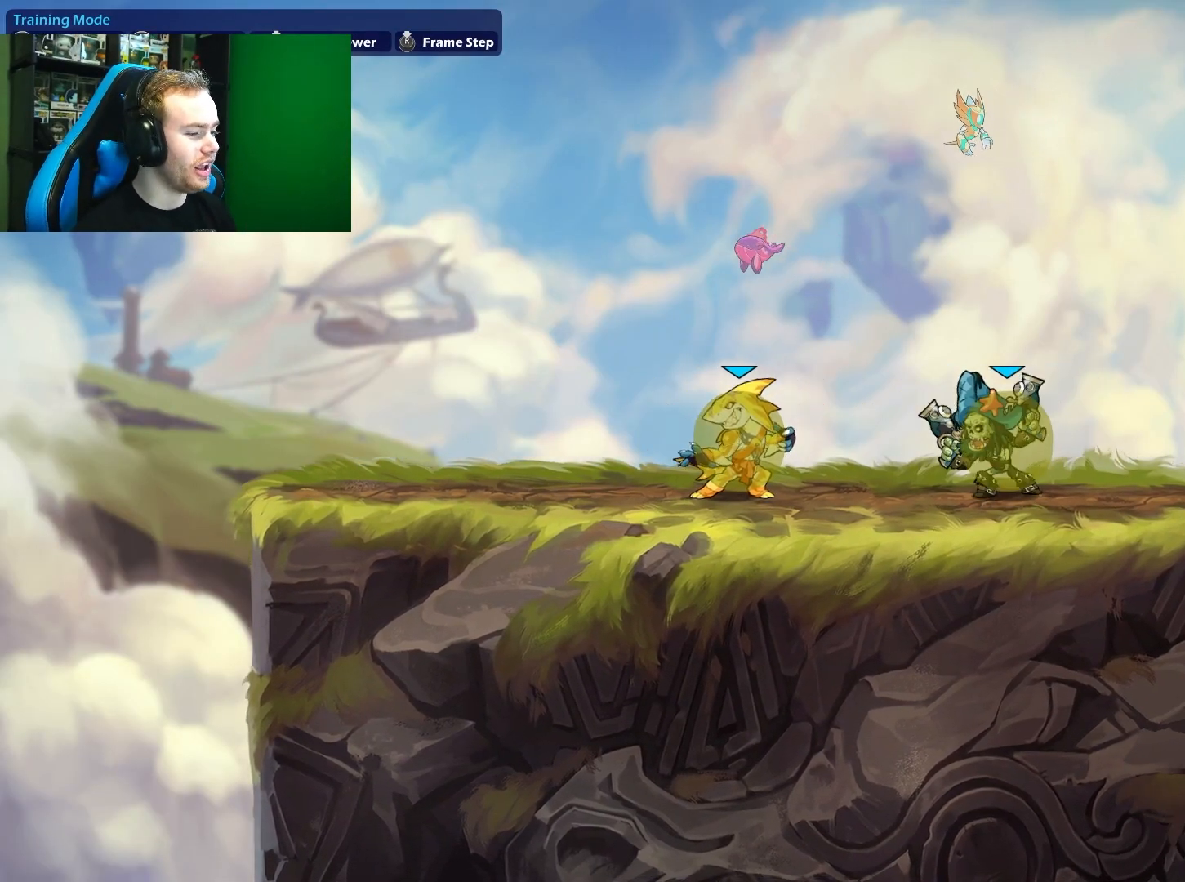
{"buttons": [], "left_stick": "right", "right_stick": "center", "events": [[417, "left_stick", "right"]]}
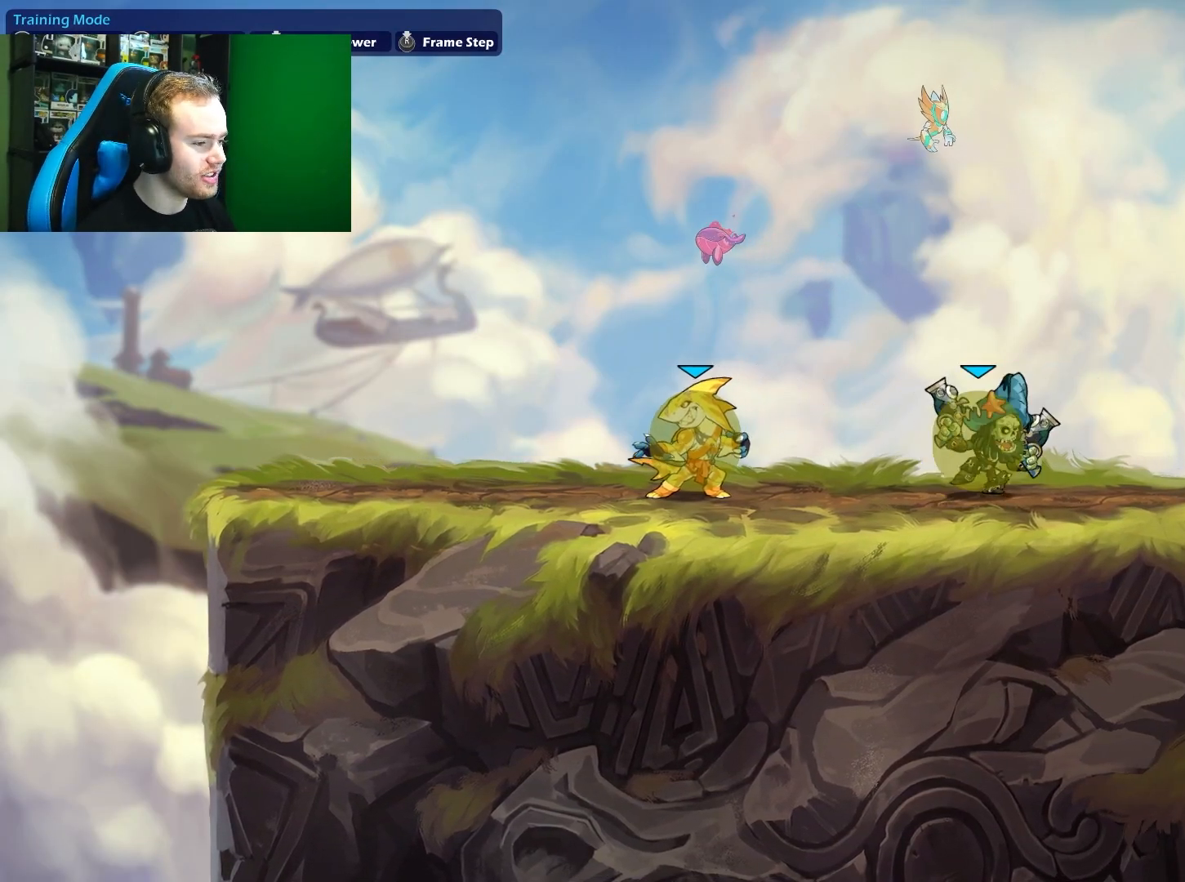
{"buttons": [], "left_stick": "center", "right_stick": "center", "events": [[167, "left_stick", "left"], [300, "left_stick", "right"], [500, "left_stick", "center"]]}
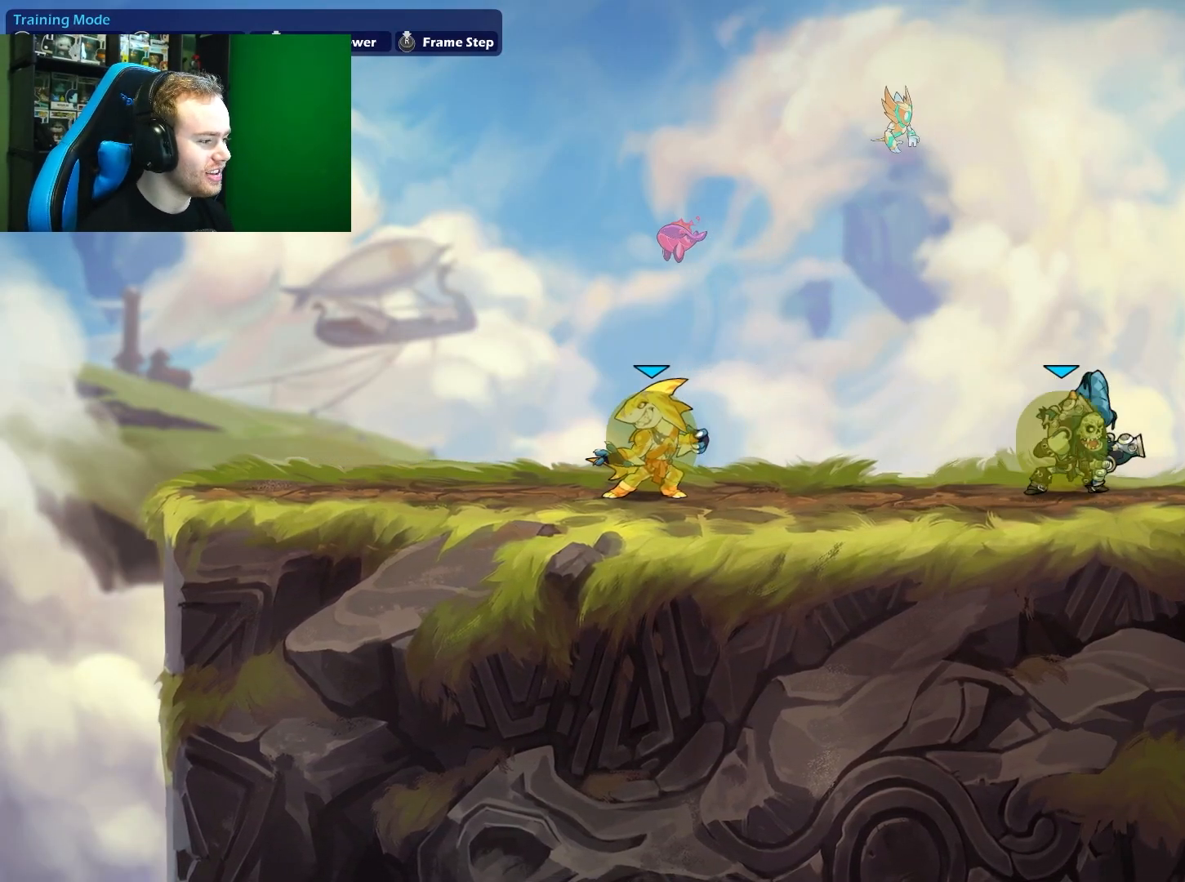
{"buttons": ["X"], "left_stick": "down", "right_stick": "center", "events": [[17, "left_stick", "left"], [117, "left_stick", "down"], [200, "X", "down"]]}
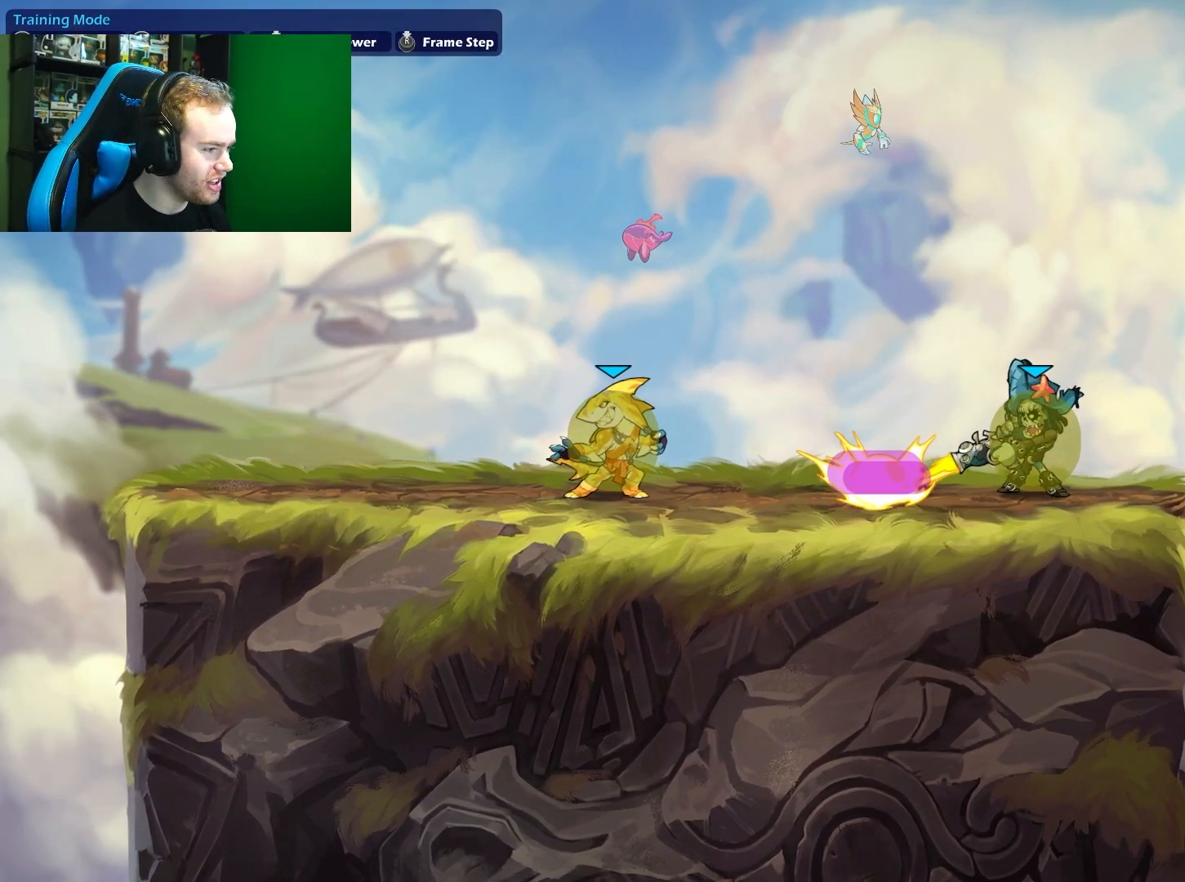
{"buttons": [], "left_stick": "left", "right_stick": "center", "events": [[200, "left_stick", "center"], [217, "X", "up"], [433, "left_stick", "left"]]}
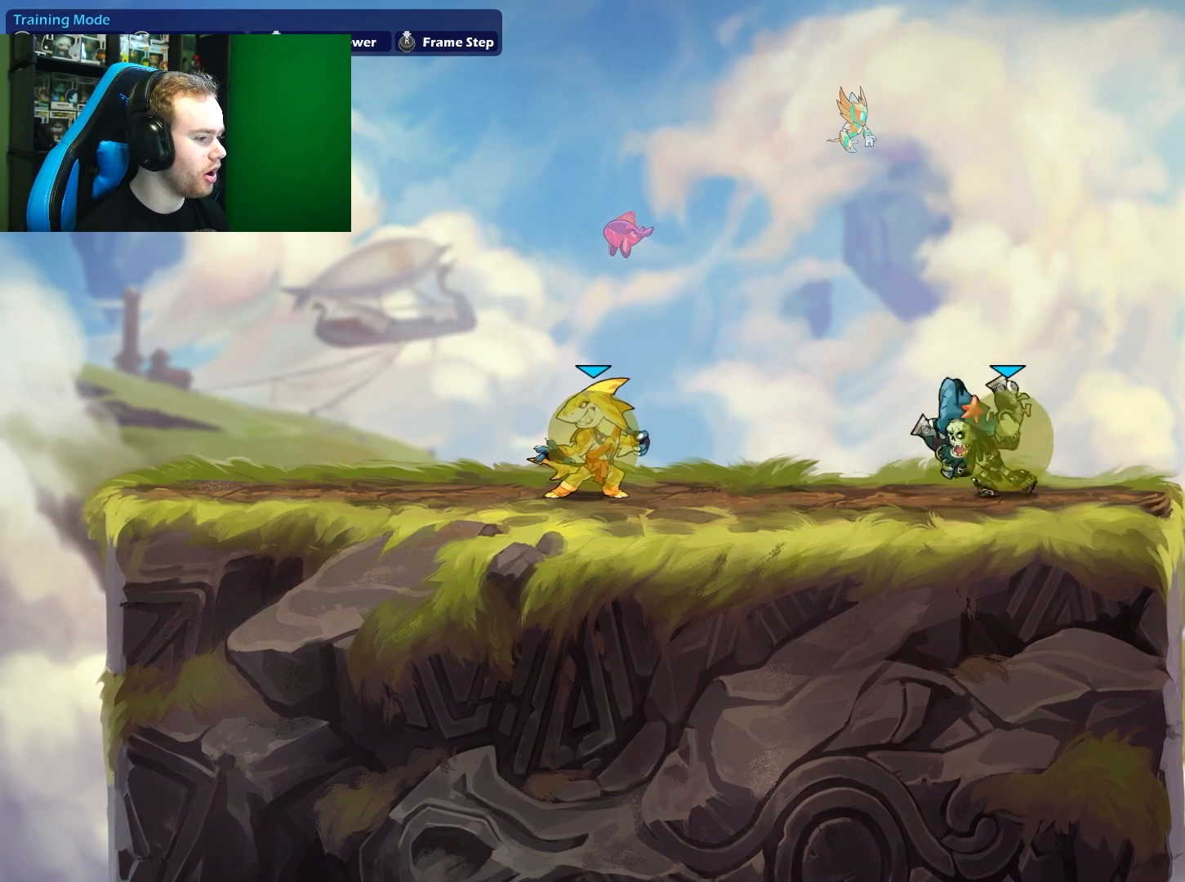
{"buttons": [], "left_stick": "left", "right_stick": "center", "events": [[133, "left_stick", "right"], [417, "left_stick", "left"]]}
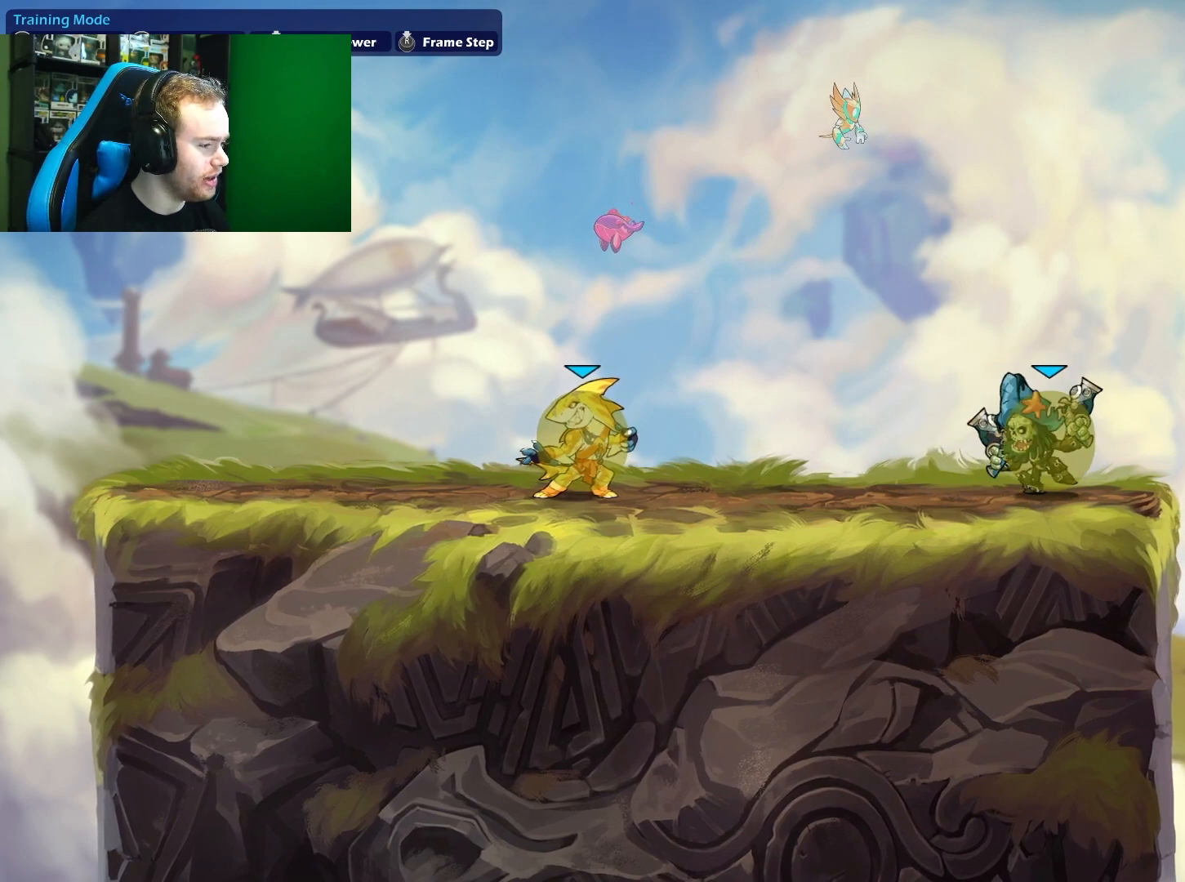
{"buttons": [], "left_stick": "down-left", "right_stick": "center", "events": [[83, "left_stick", "down"], [217, "left_stick", "right"], [300, "A", "down"], [317, "left_stick", "up-left"], [450, "A", "up"], [500, "left_stick", "down-left"]]}
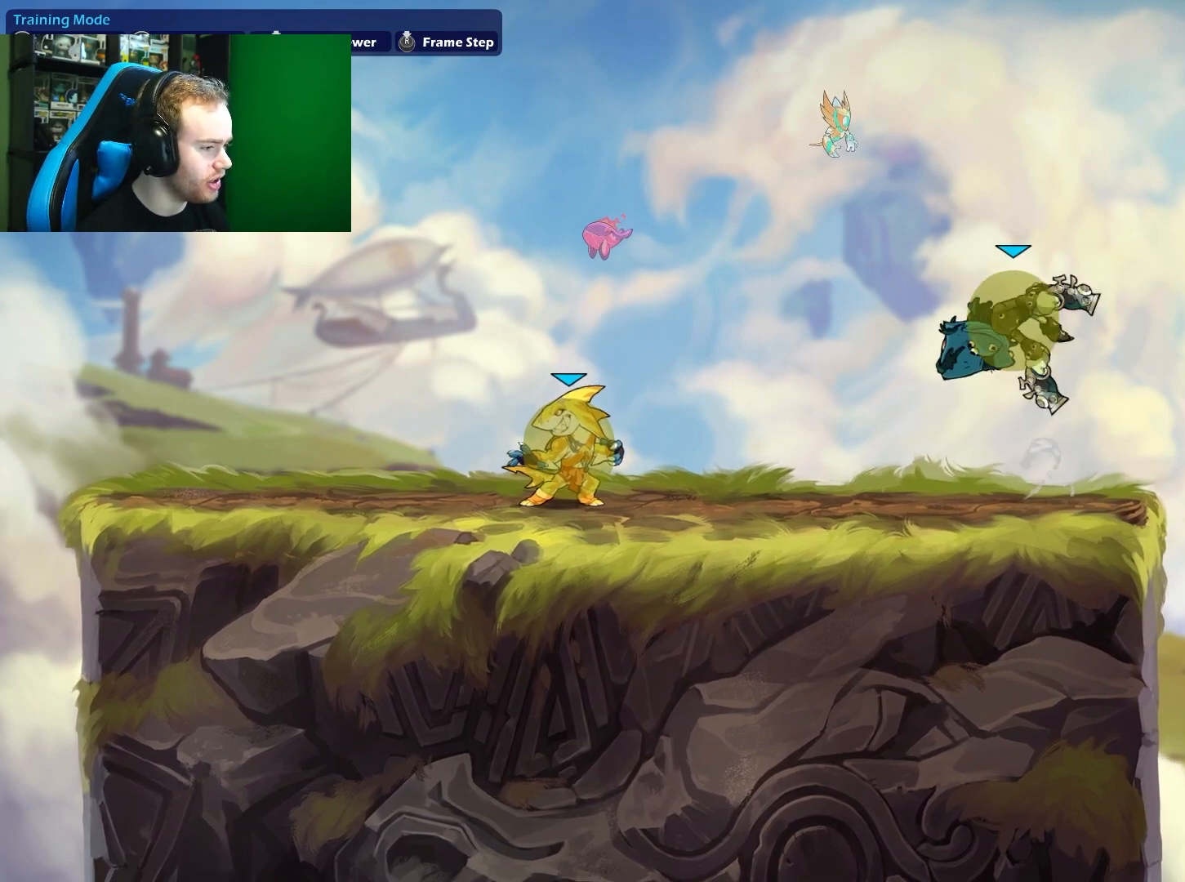
{"buttons": ["A"], "left_stick": "up-left", "right_stick": "center", "events": [[133, "left_stick", "down-right"], [217, "left_stick", "right"], [367, "left_stick", "up-left"], [433, "A", "down"]]}
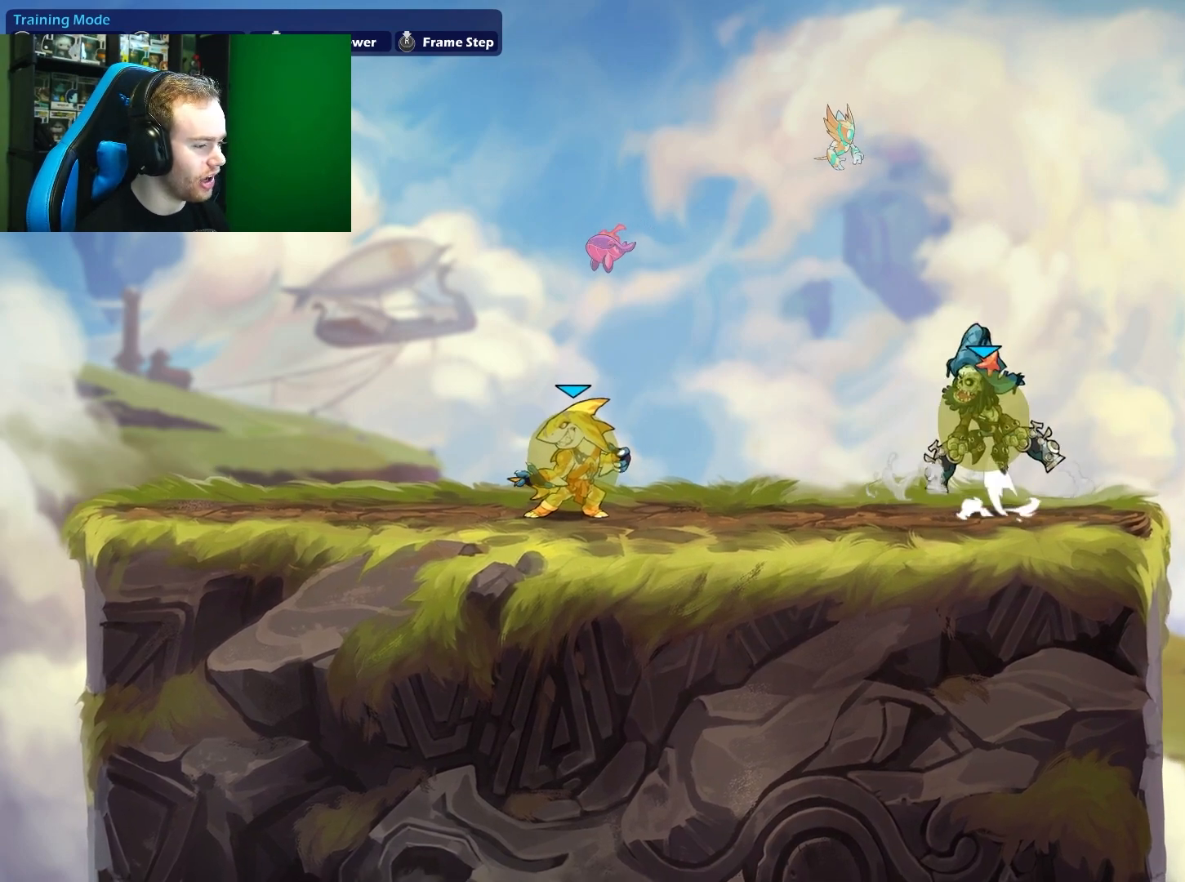
{"buttons": [], "left_stick": "down-left", "right_stick": "center", "events": [[50, "left_stick", "up-right"], [117, "A", "up"], [150, "left_stick", "down-right"], [267, "left_stick", "down-left"], [367, "left_stick", "left"], [483, "left_stick", "down-left"]]}
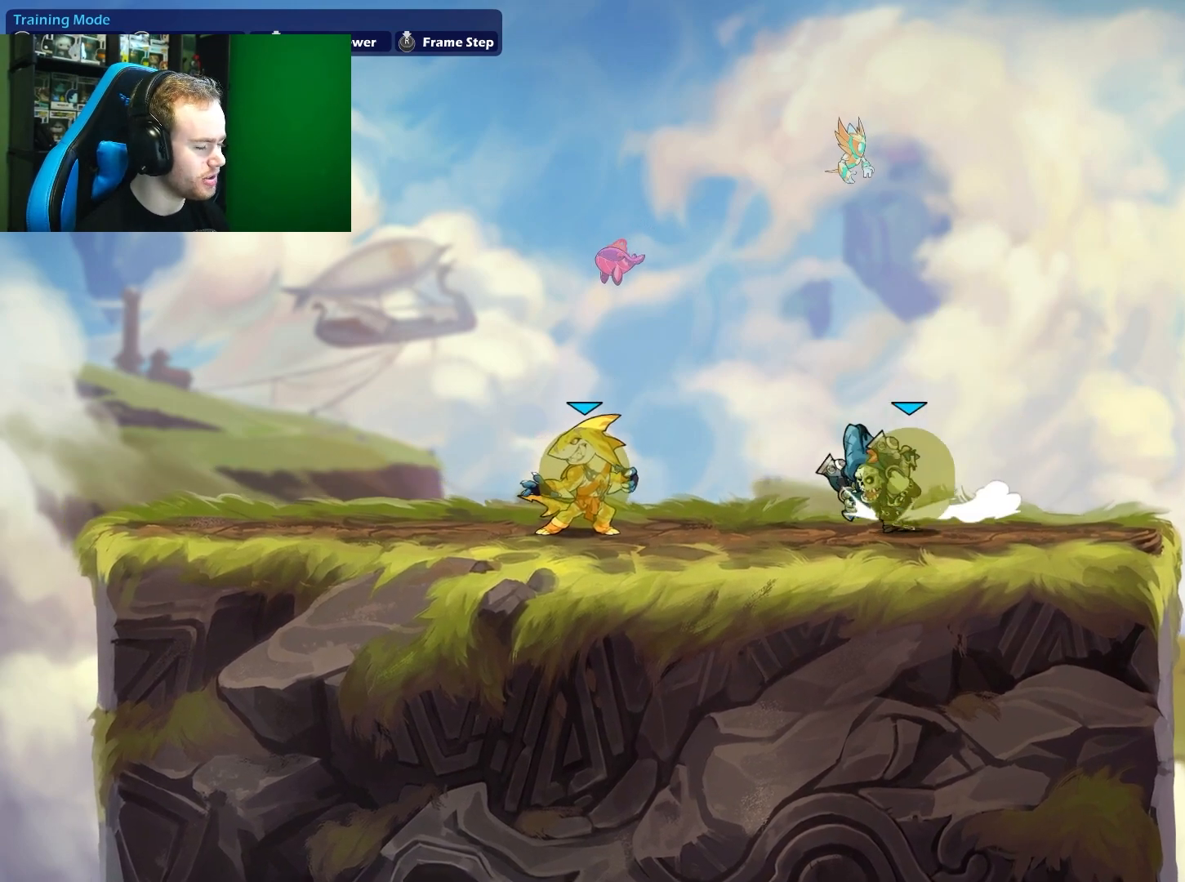
{"buttons": ["X"], "left_stick": "center", "right_stick": "center", "events": [[100, "X", "down"], [117, "left_stick", "down"], [433, "left_stick", "center"]]}
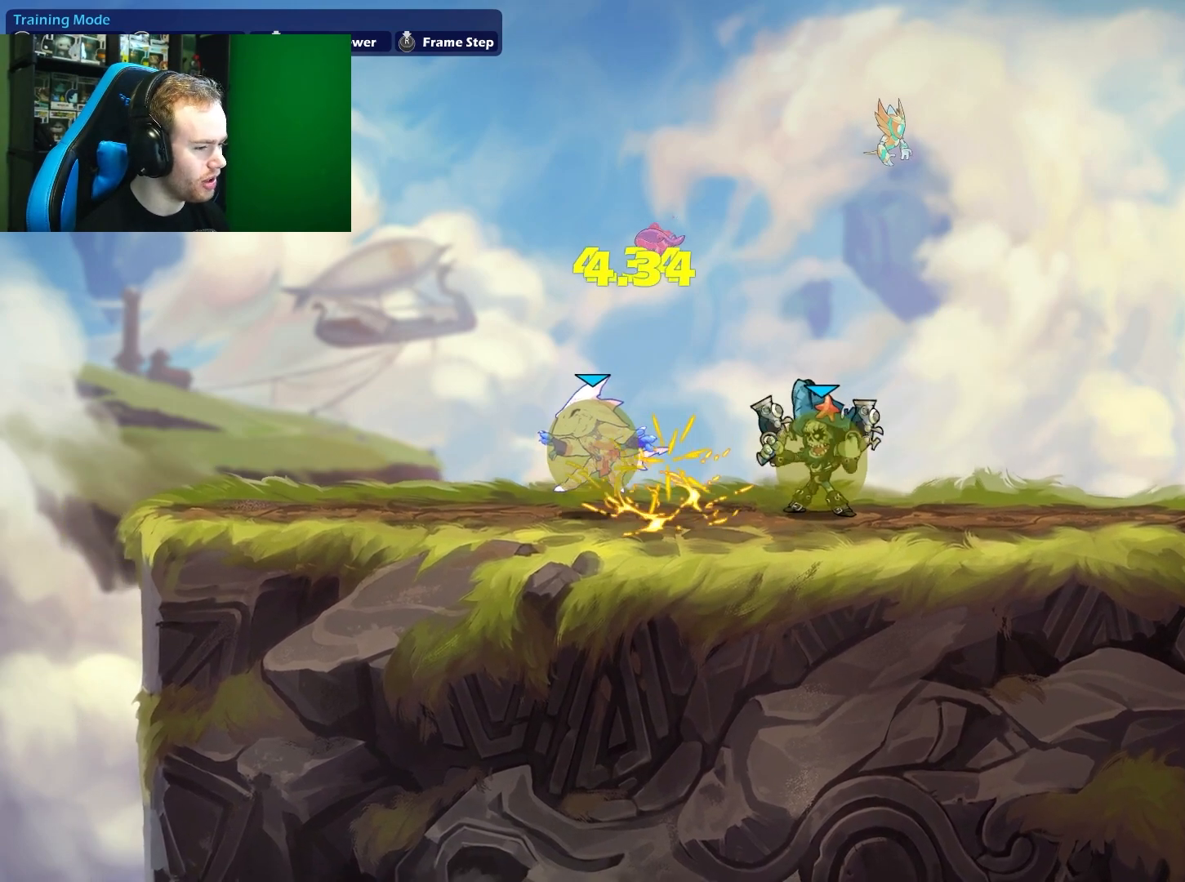
{"buttons": ["A"], "left_stick": "right", "right_stick": "center", "events": [[83, "X", "up"], [267, "left_stick", "right"], [400, "A", "down"]]}
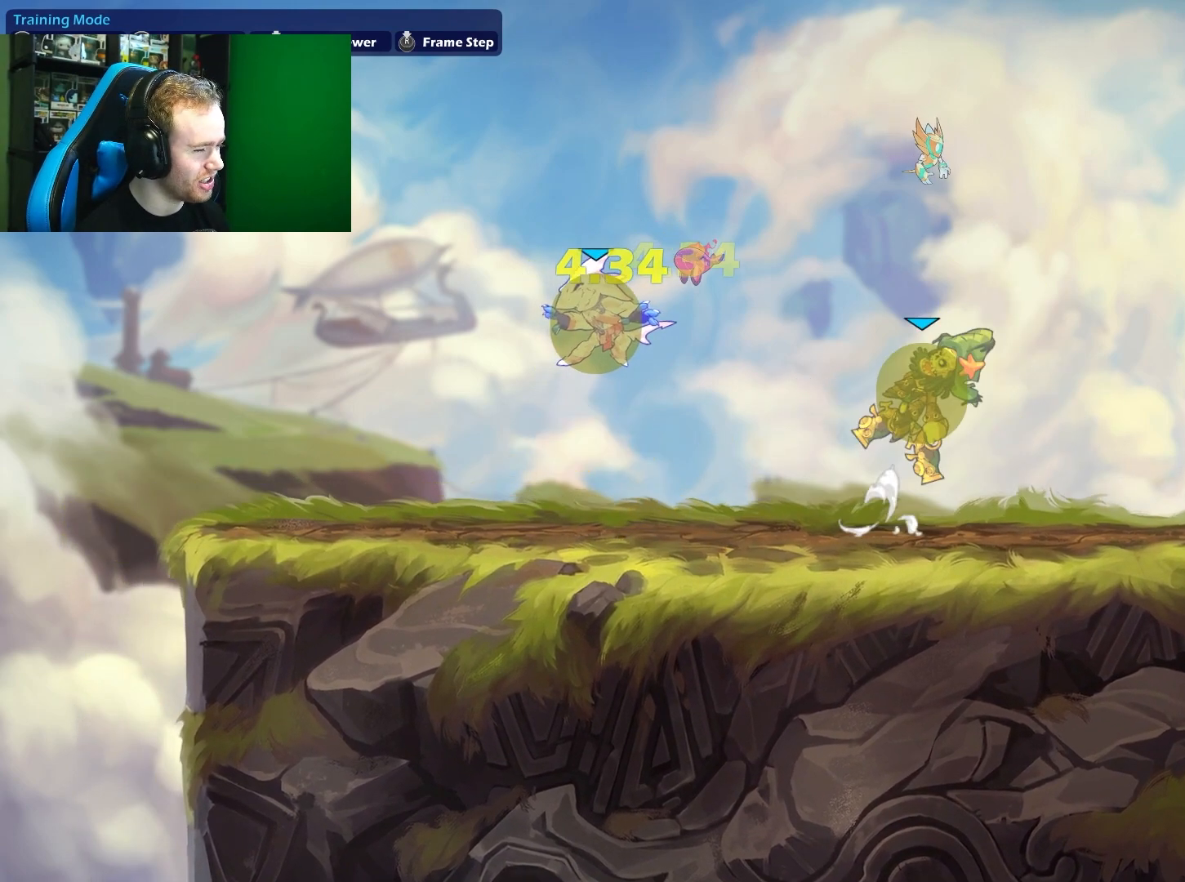
{"buttons": ["X"], "left_stick": "down", "right_stick": "center", "events": [[67, "A", "up"], [183, "left_stick", "down-left"], [433, "X", "down"], [450, "left_stick", "down"]]}
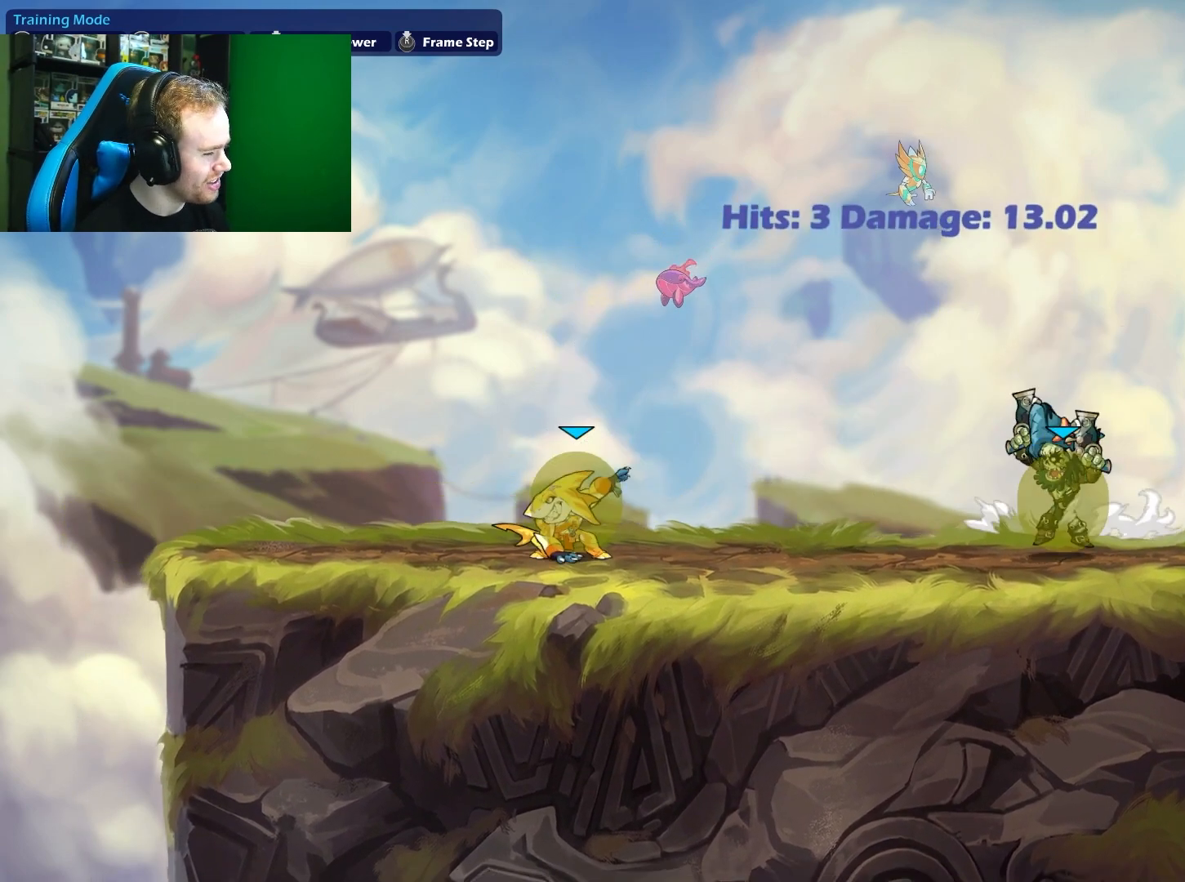
{"buttons": ["X"], "left_stick": "center", "right_stick": "center", "events": [[483, "left_stick", "center"]]}
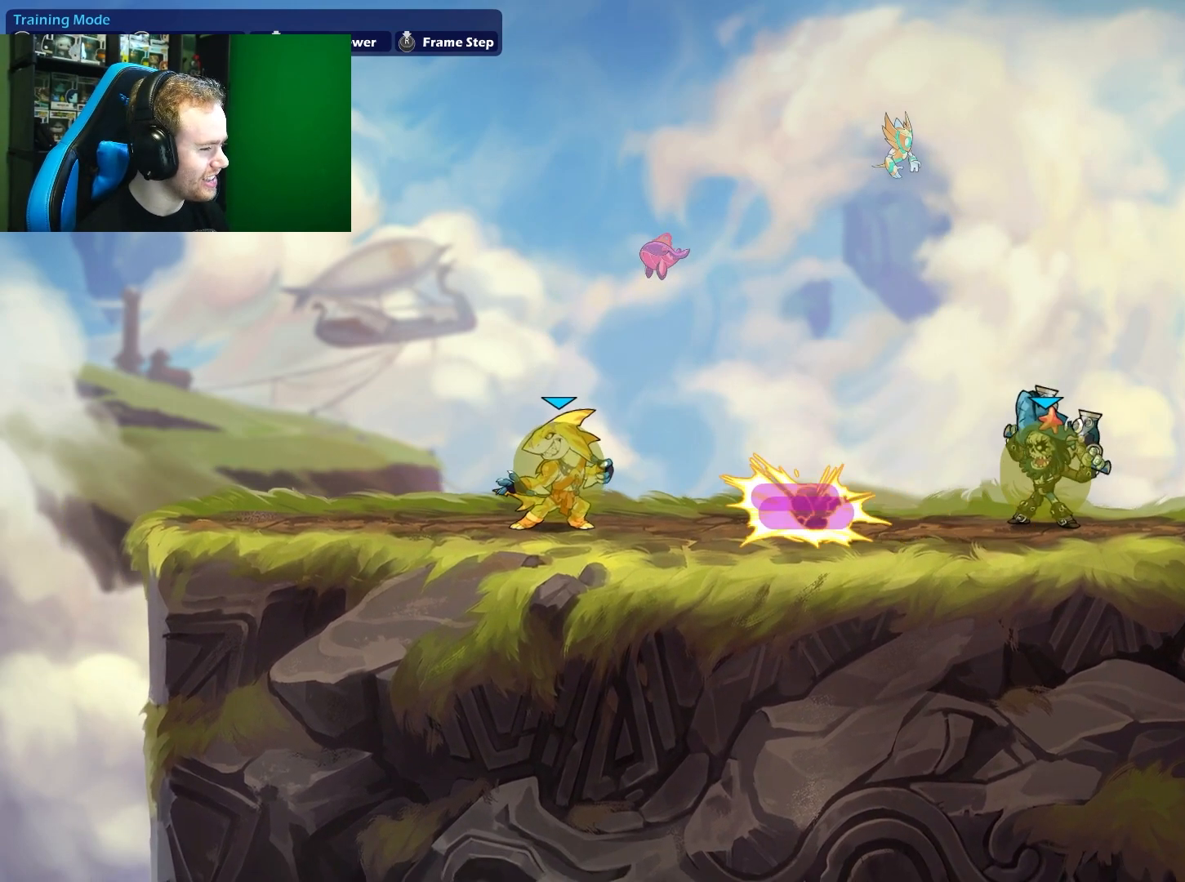
{"buttons": ["A"], "left_stick": "up-right", "right_stick": "center", "events": [[17, "X", "up"], [200, "left_stick", "left"], [317, "A", "down"], [417, "left_stick", "up-right"]]}
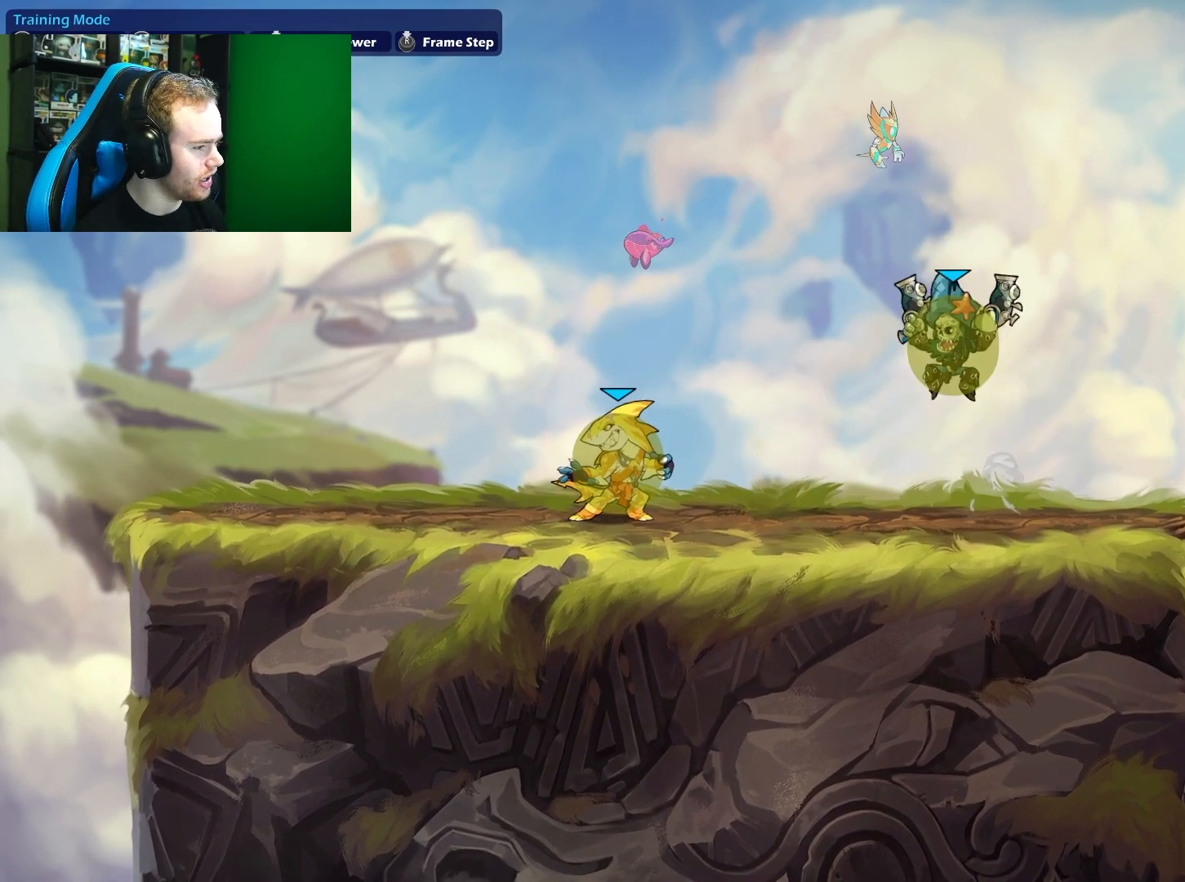
{"buttons": [], "left_stick": "up-right", "right_stick": "center", "events": [[17, "A", "up"], [83, "left_stick", "down-right"], [200, "left_stick", "down-left"], [417, "left_stick", "up-right"]]}
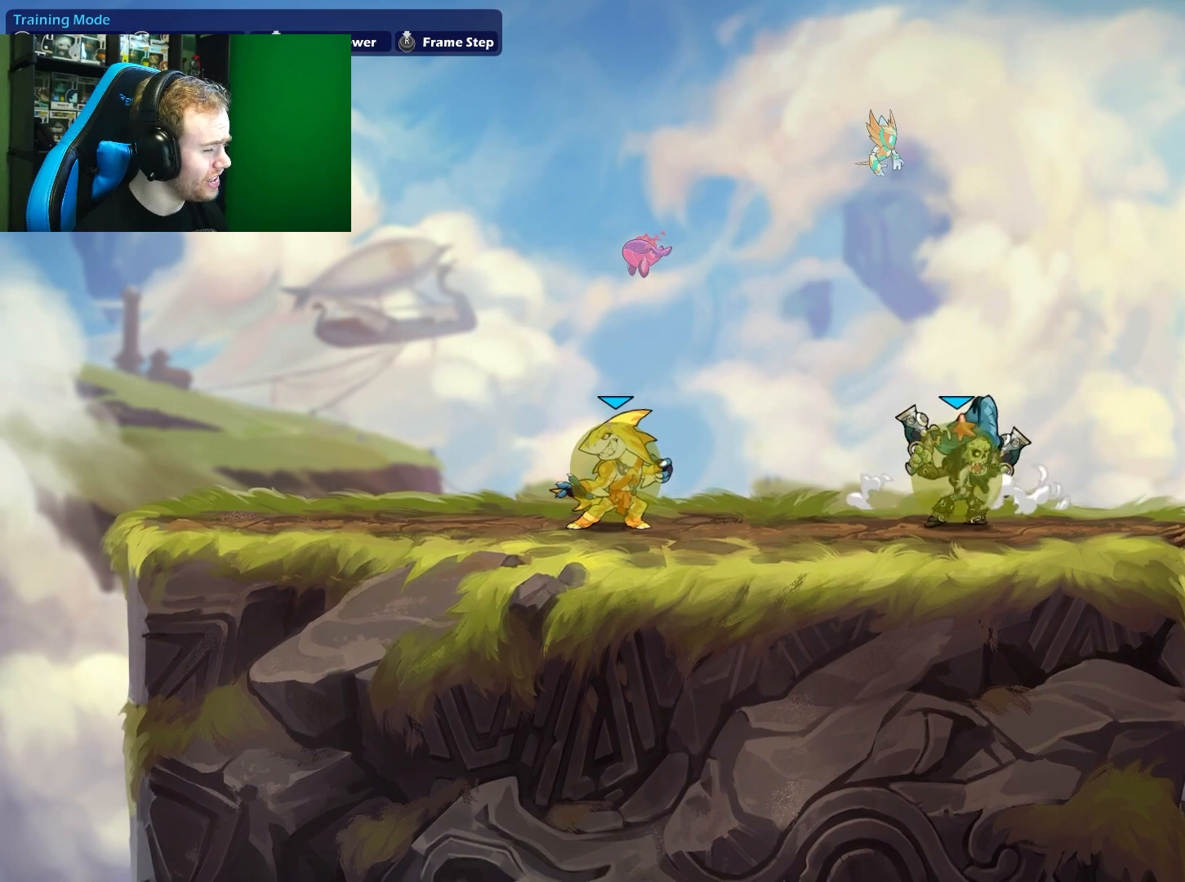
{"buttons": [], "left_stick": "left", "right_stick": "center", "events": [[250, "left_stick", "up-left"], [317, "left_stick", "left"]]}
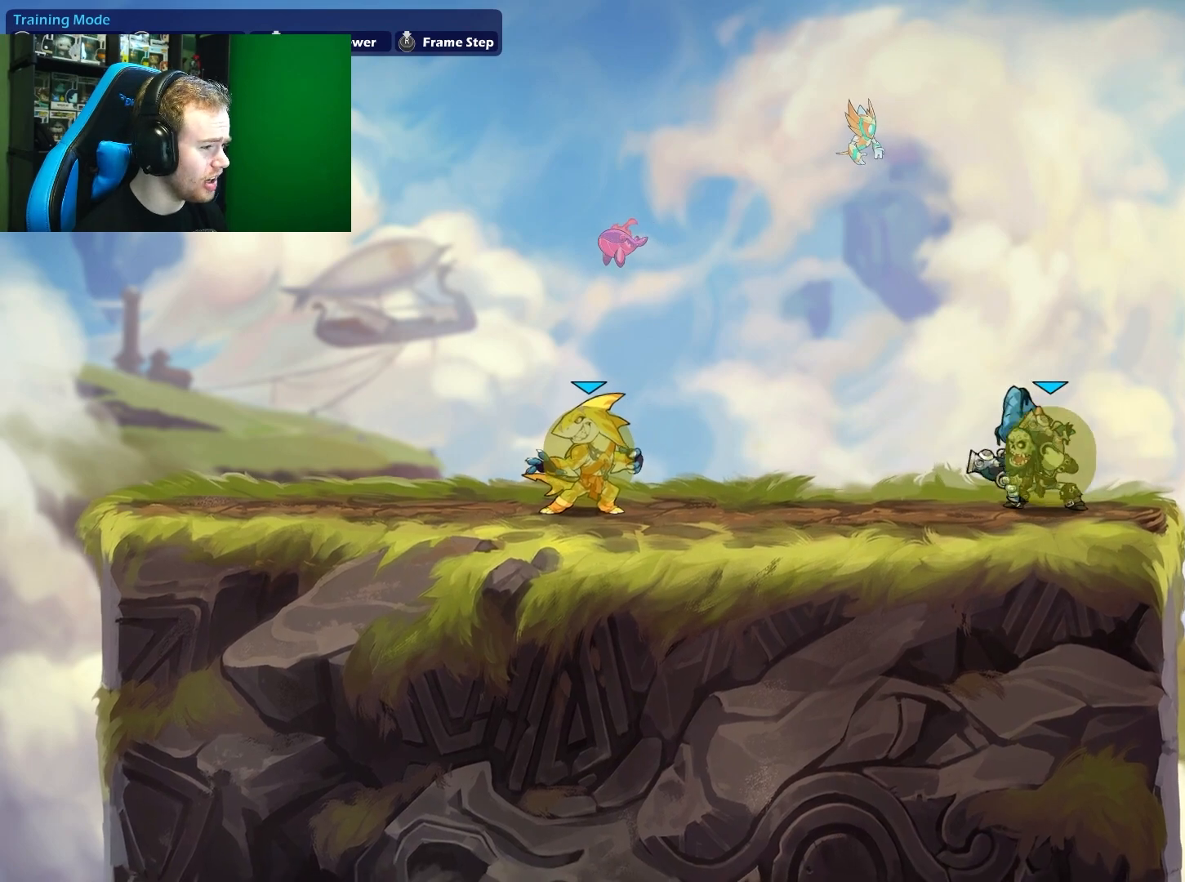
{"buttons": ["X"], "left_stick": "down-left", "right_stick": "center", "events": [[83, "left_stick", "down-left"], [200, "X", "down"]]}
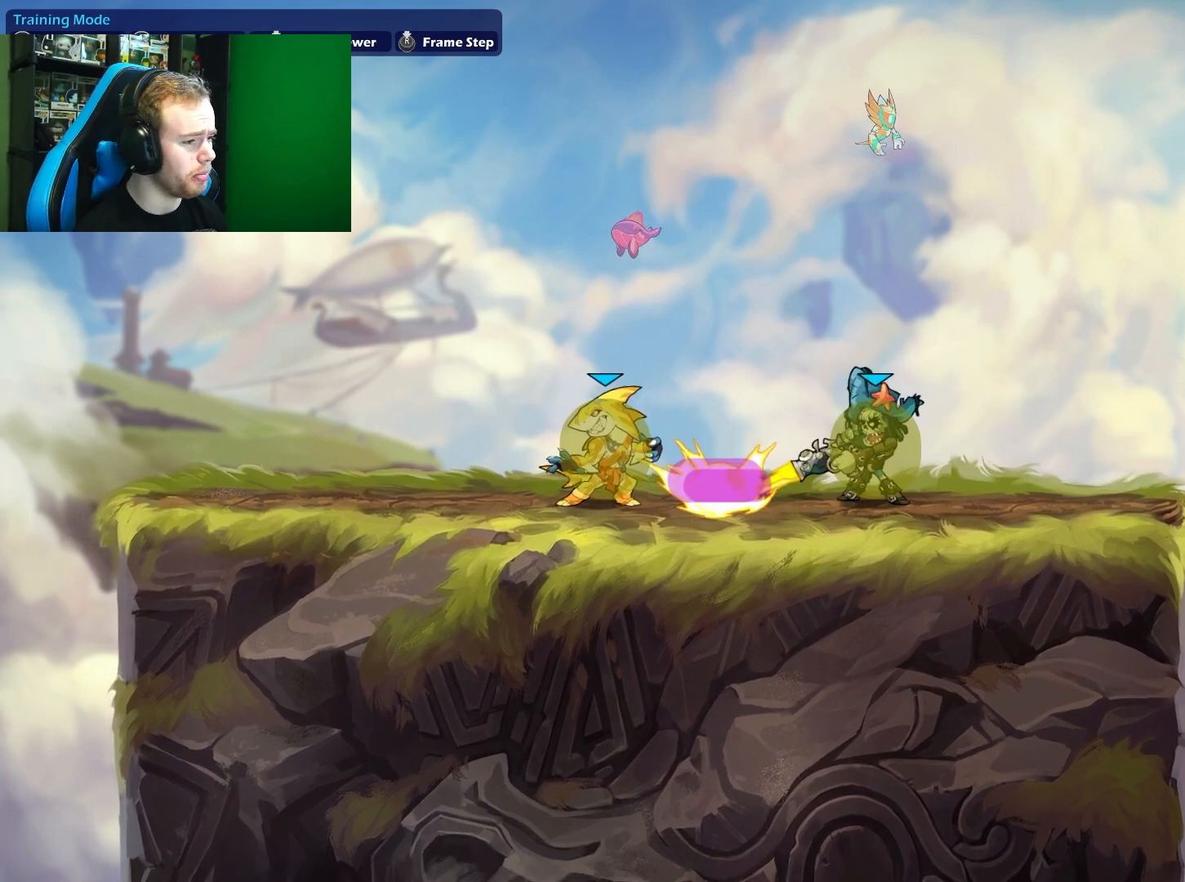
{"buttons": [], "left_stick": "center", "right_stick": "center", "events": [[217, "left_stick", "center"], [250, "X", "up"]]}
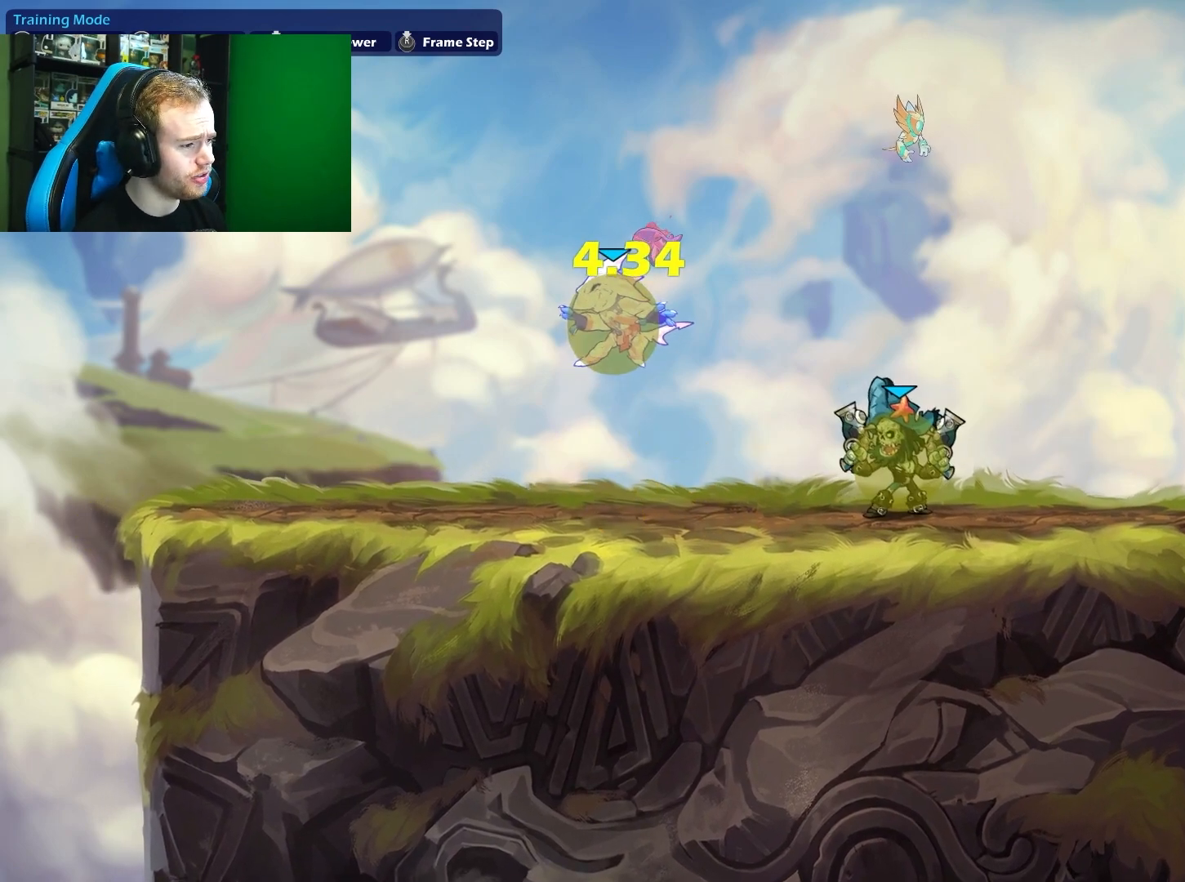
{"buttons": ["X"], "left_stick": "down", "right_stick": "center", "events": [[167, "left_stick", "left"], [367, "X", "down"], [400, "left_stick", "down"]]}
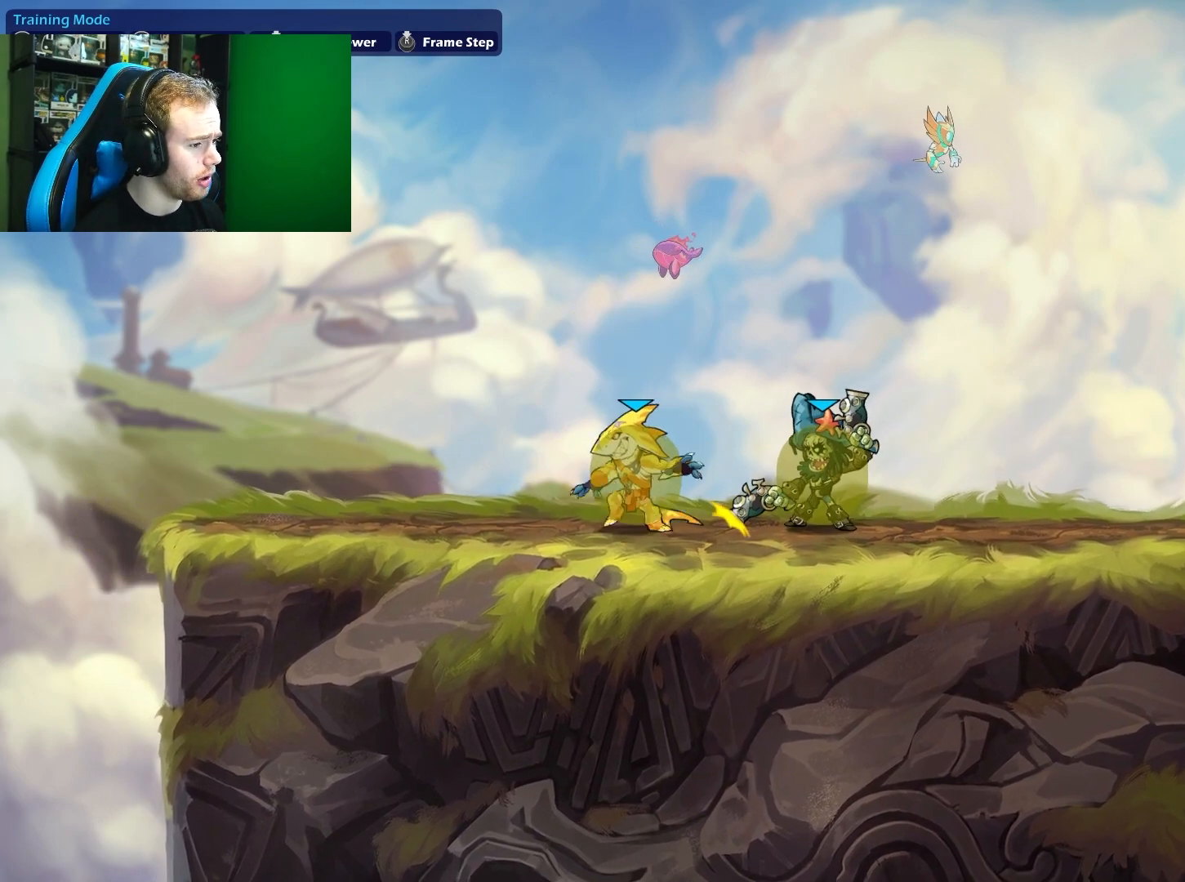
{"buttons": [], "left_stick": "down-left", "right_stick": "center", "events": [[200, "X", "up"], [483, "left_stick", "down-left"]]}
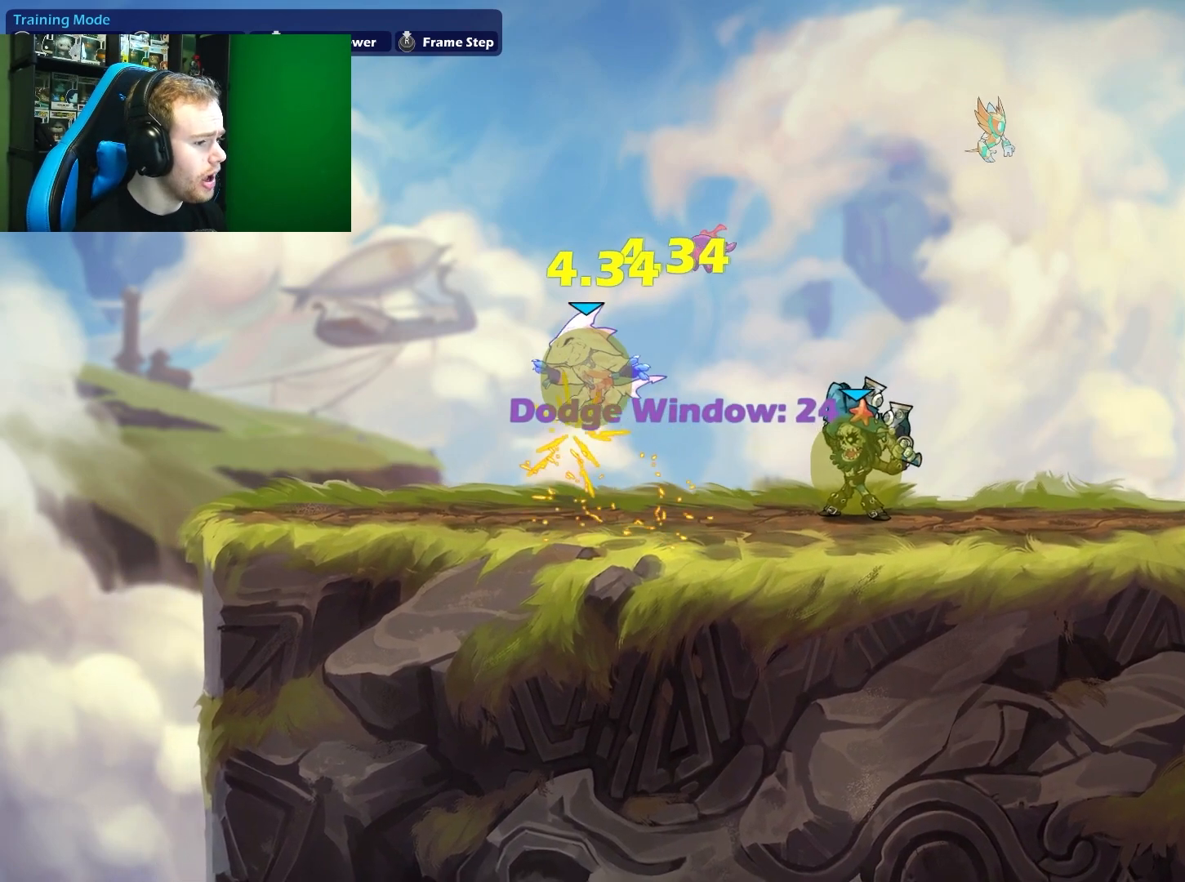
{"buttons": [], "left_stick": "right", "right_stick": "center", "events": [[133, "L1", "down"], [200, "A", "down"], [200, "L1", "up"], [233, "A", "up"], [233, "B", "down"], [233, "left_stick", "center"], [283, "B", "up"], [383, "left_stick", "right"]]}
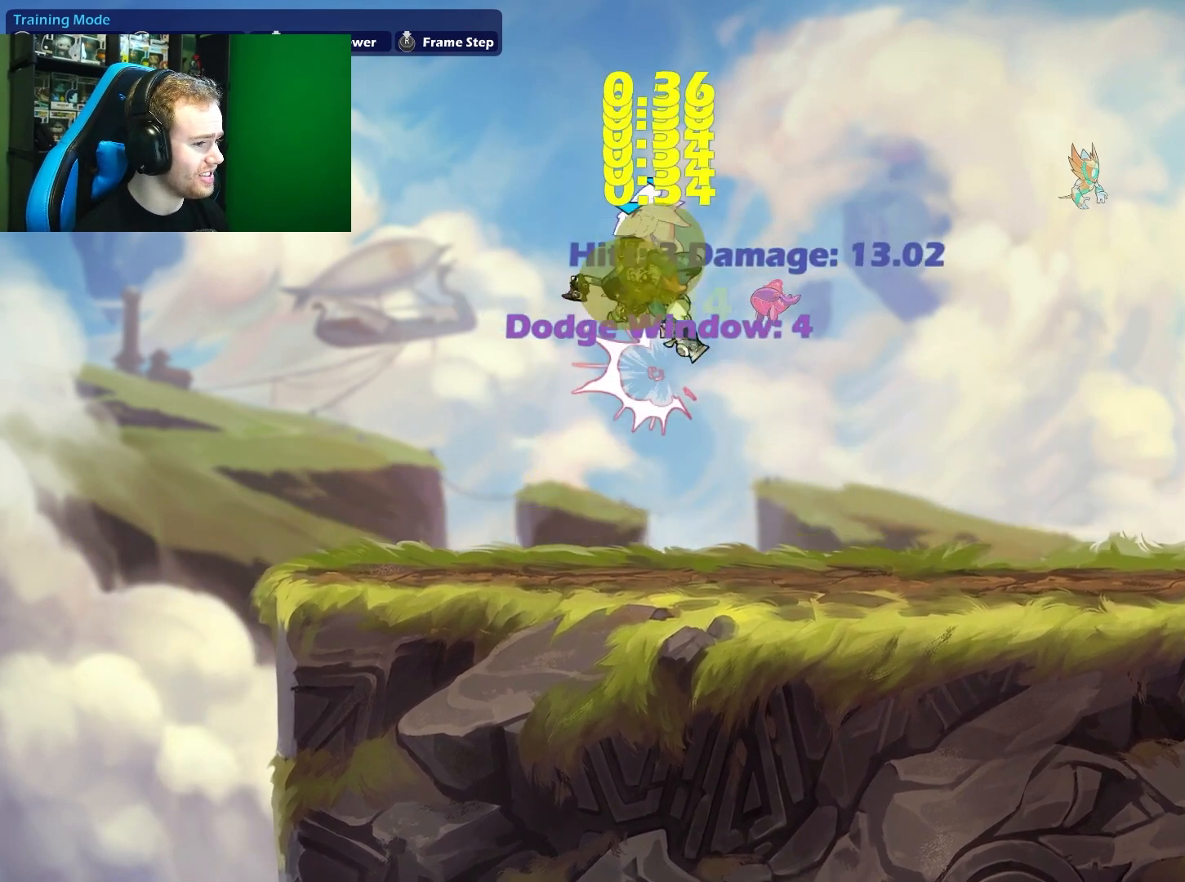
{"buttons": [], "left_stick": "right", "right_stick": "center", "events": []}